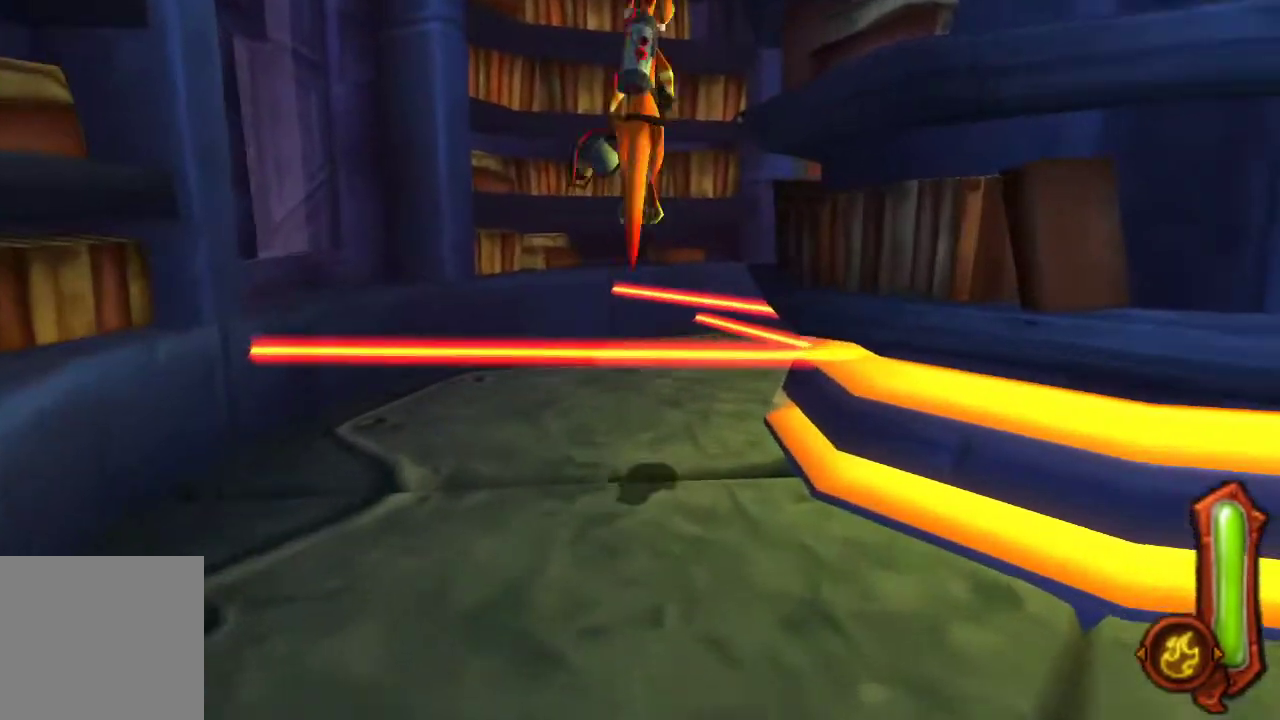
Gameplay with a controller (PlayStation layout); each line is a JSON object with the inputs held at the frame after it. "events" lists button and stick changes between this image and that frame as [ms after this image, input, new state], when the widget could be followed in between.
{"buttons": ["CIRCLE"], "left_stick": "up-right", "right_stick": "center"}
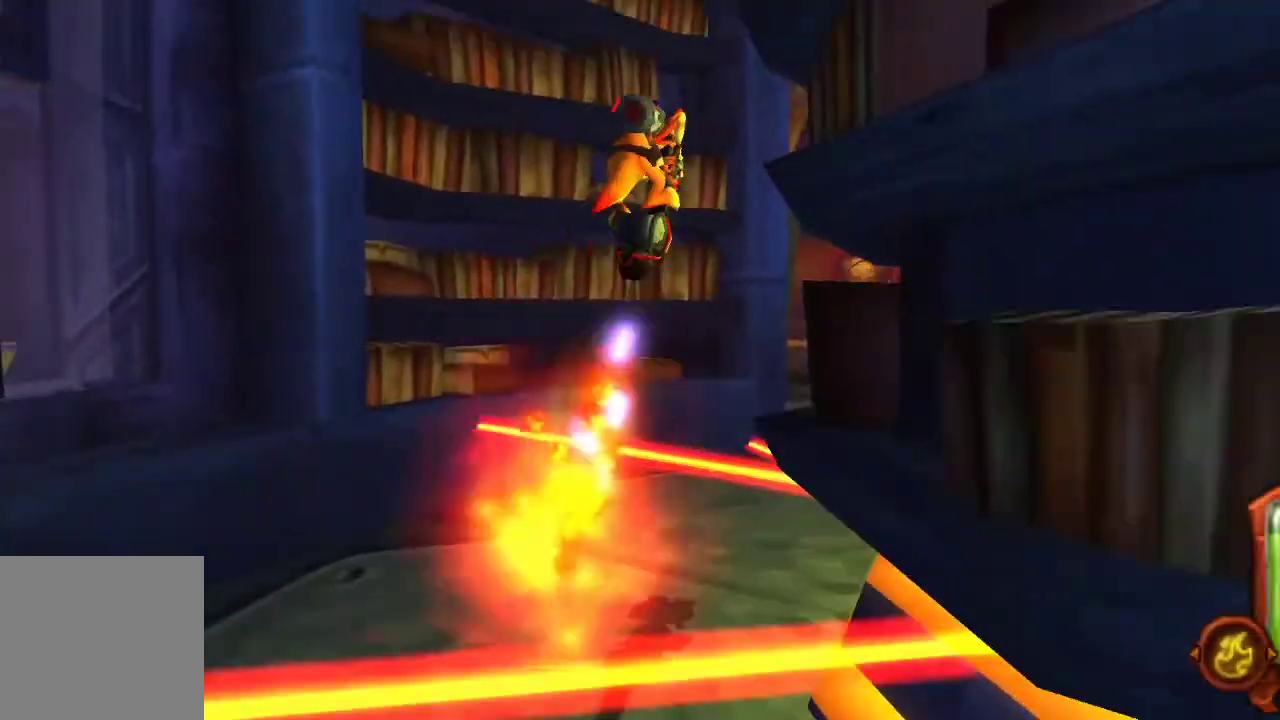
{"buttons": ["CIRCLE"], "left_stick": "up-right", "right_stick": "center", "events": []}
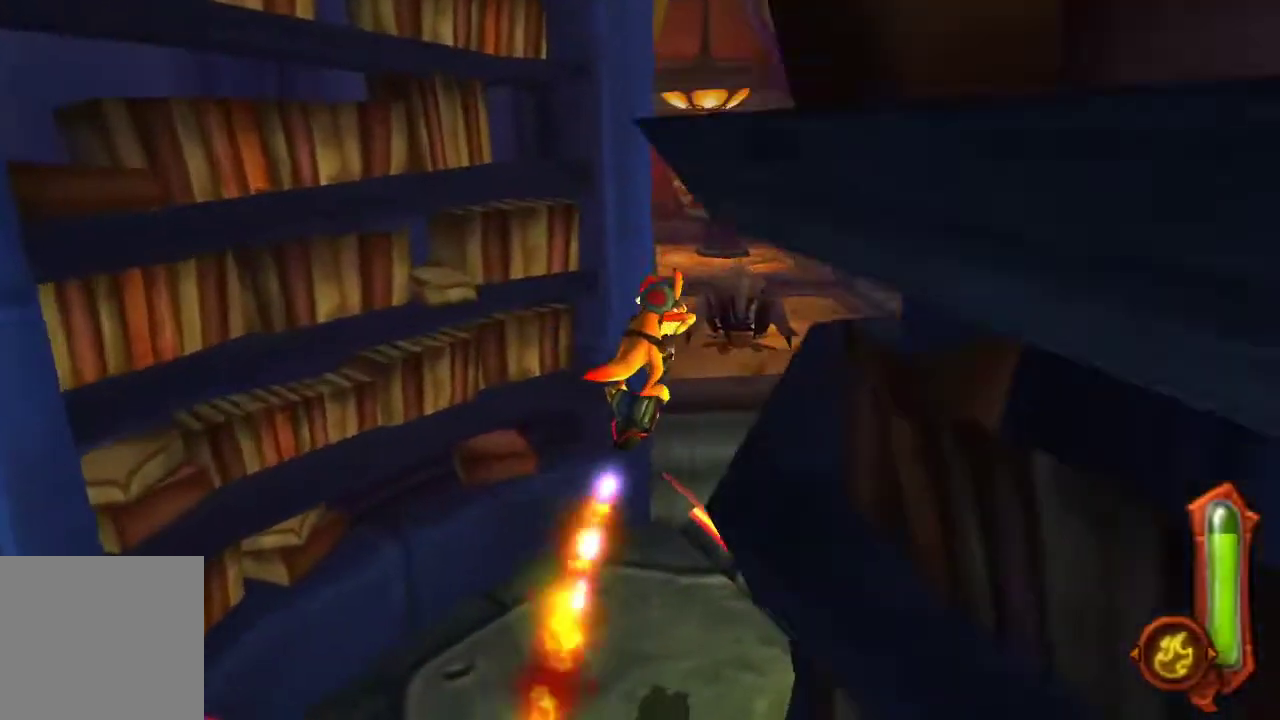
{"buttons": ["CIRCLE"], "left_stick": "up", "right_stick": "center", "events": [[133, "left_stick", "up"]]}
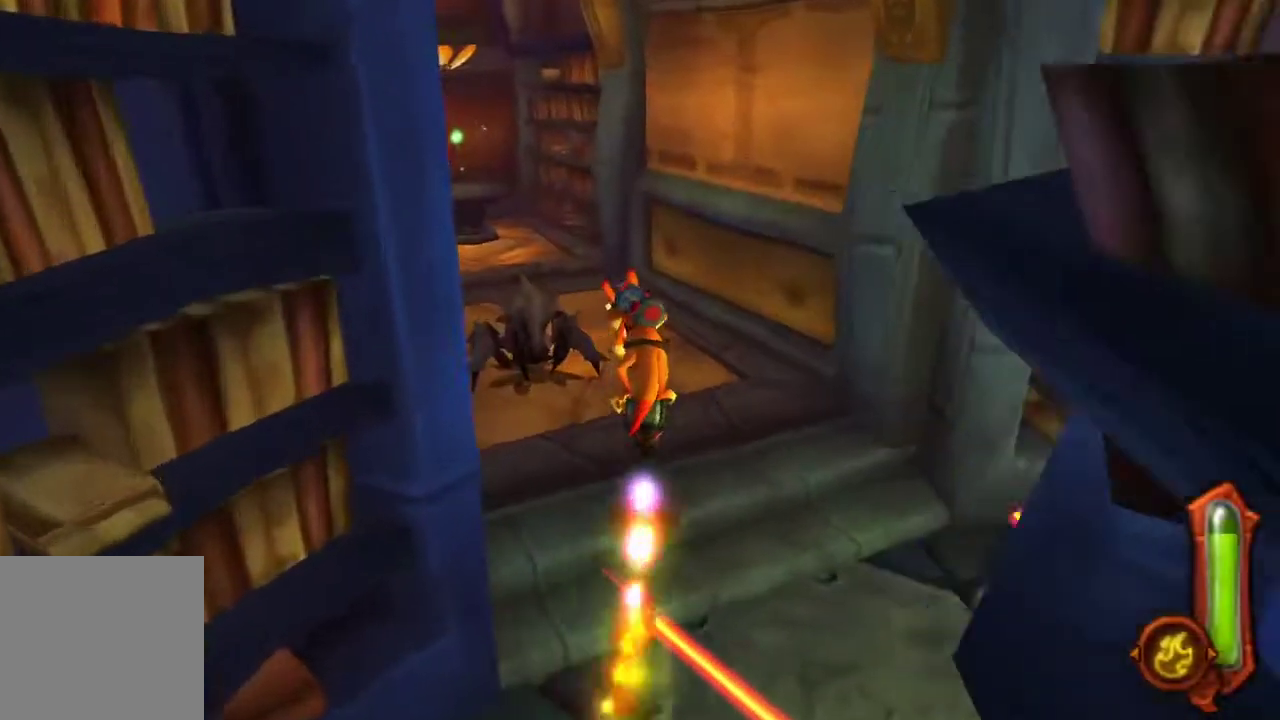
{"buttons": [], "left_stick": "up-right", "right_stick": "center", "events": [[233, "left_stick", "up-right"], [367, "CIRCLE", "up"]]}
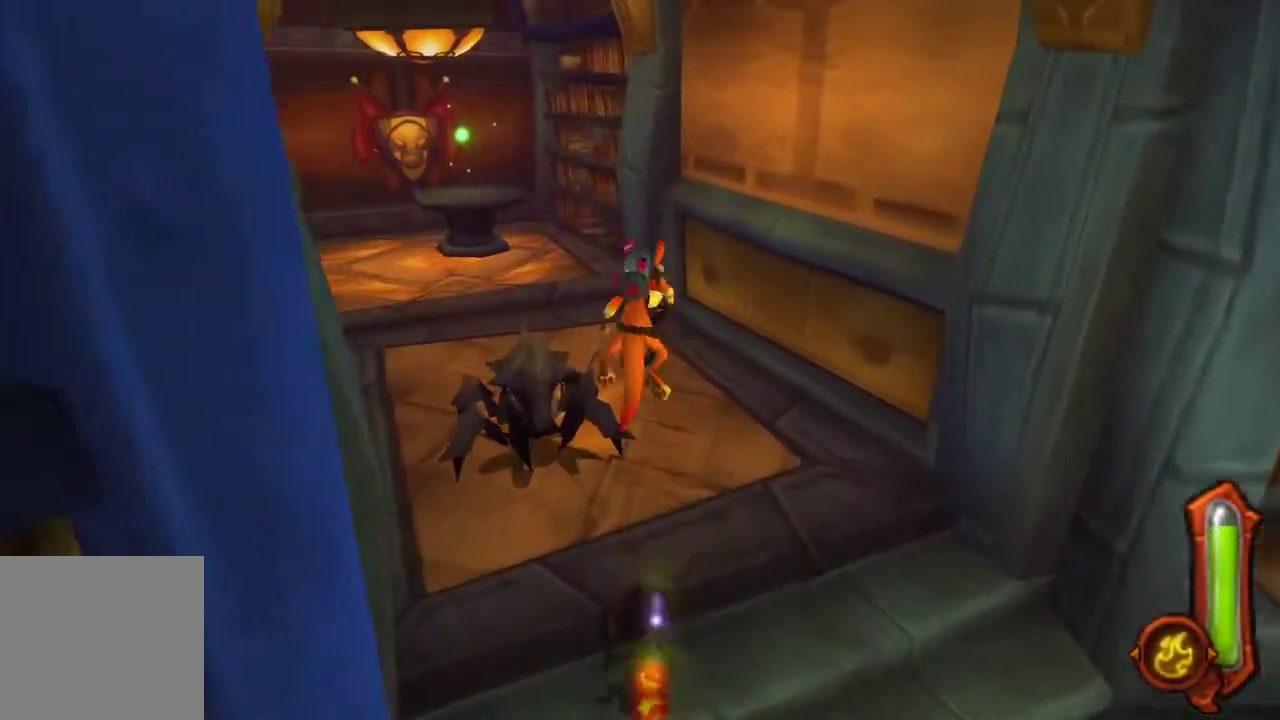
{"buttons": ["CROSS"], "left_stick": "up", "right_stick": "center", "events": [[367, "left_stick", "up"], [467, "CROSS", "down"]]}
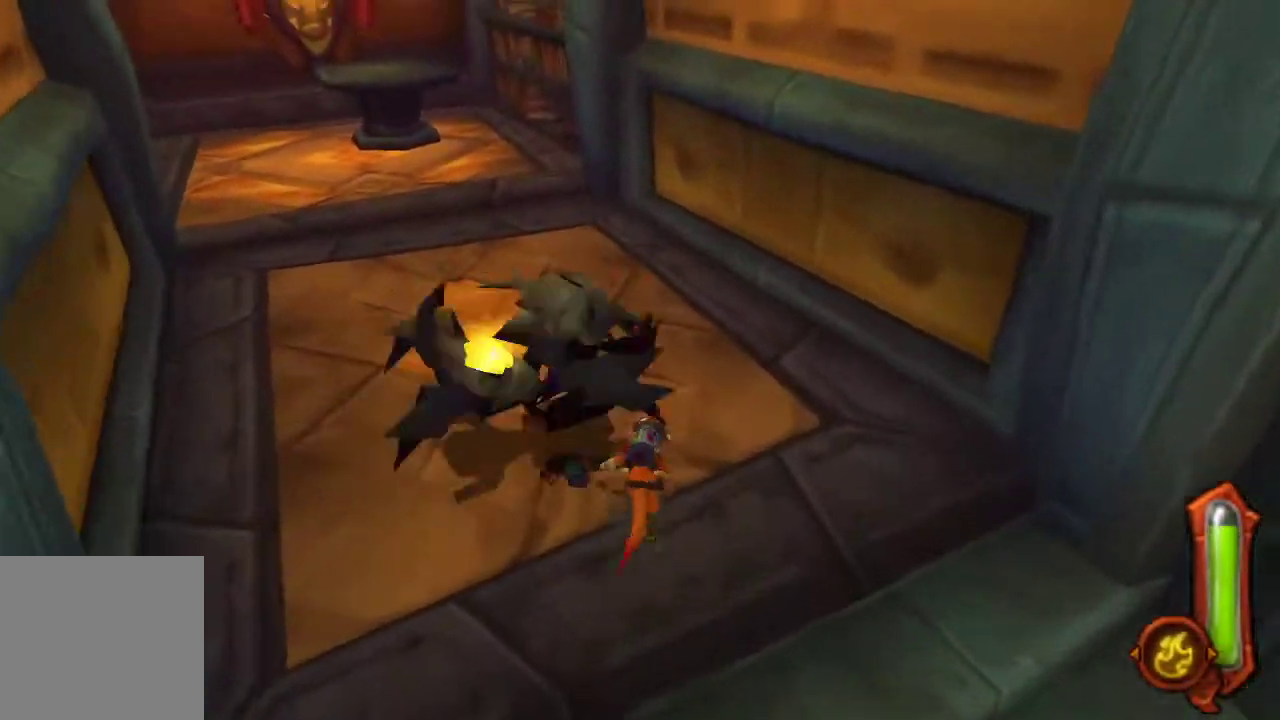
{"buttons": [], "left_stick": "up-left", "right_stick": "center", "events": [[200, "CROSS", "up"], [300, "left_stick", "up-left"]]}
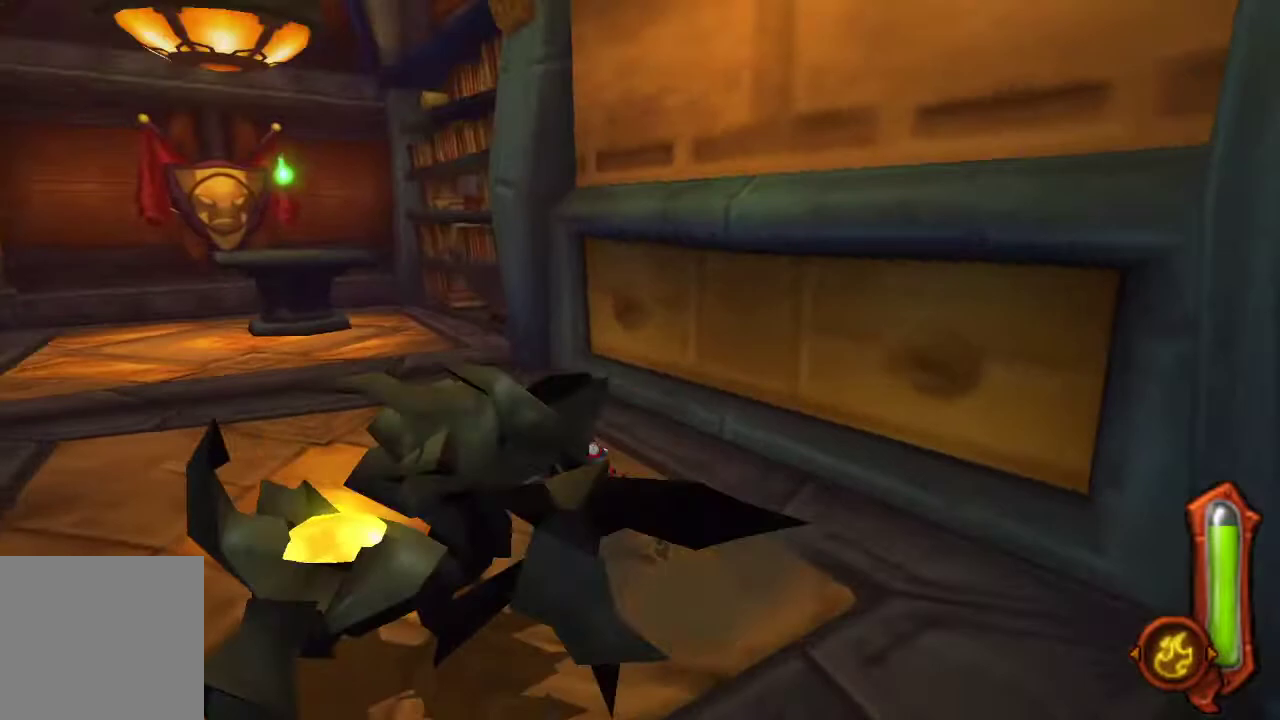
{"buttons": [], "left_stick": "up-left", "right_stick": "center", "events": [[167, "CROSS", "down"], [367, "CROSS", "up"]]}
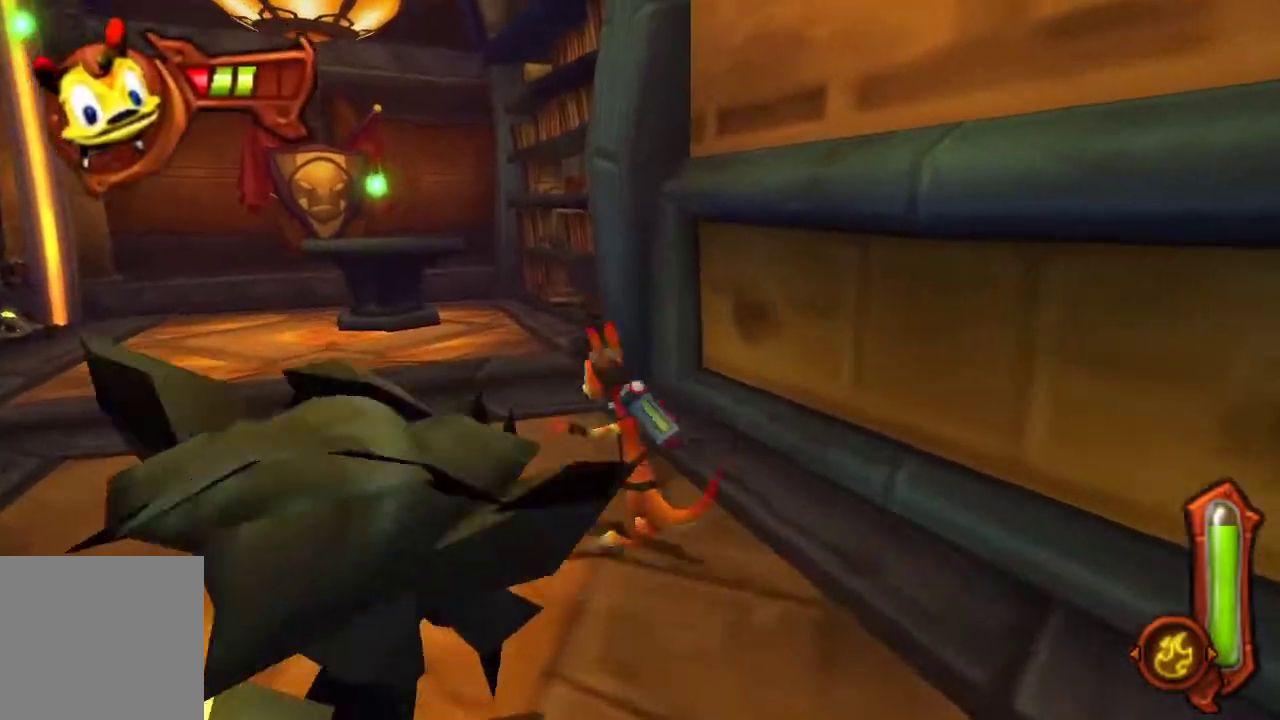
{"buttons": [], "left_stick": "up-left", "right_stick": "center", "events": [[167, "CROSS", "down"], [333, "CROSS", "up"]]}
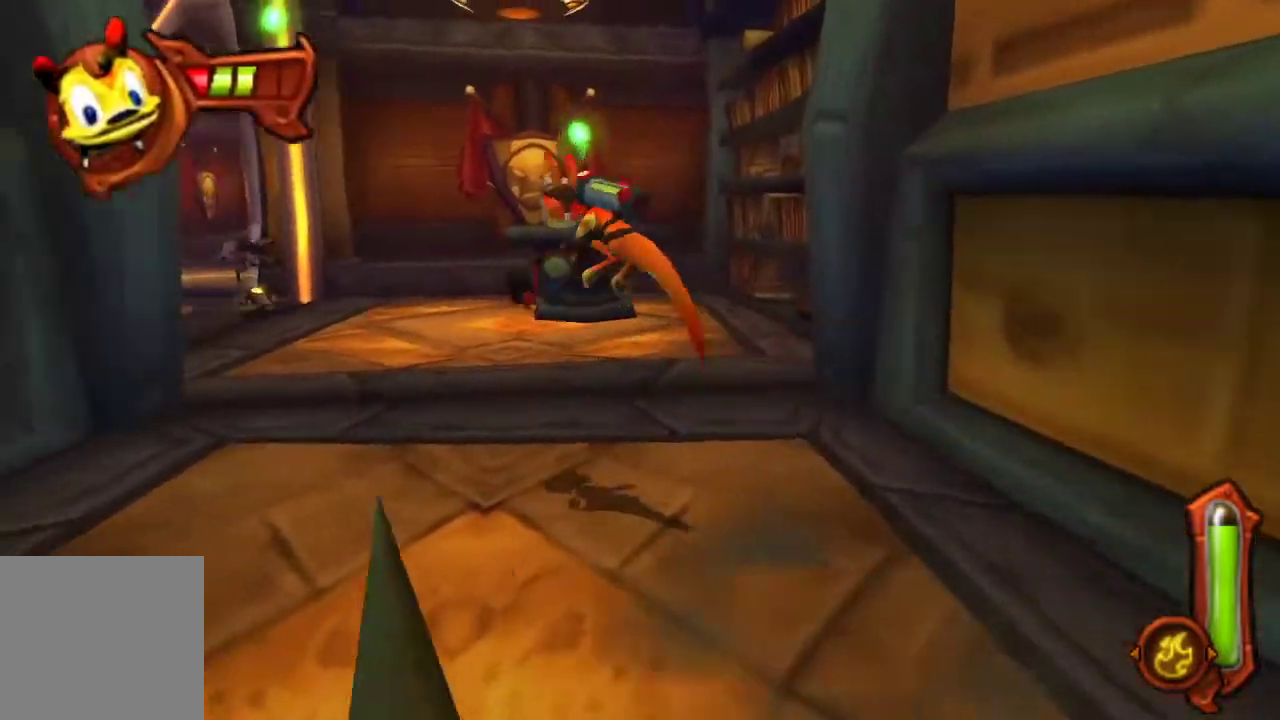
{"buttons": ["CROSS"], "left_stick": "up", "right_stick": "center", "events": [[67, "left_stick", "up"], [500, "CROSS", "down"]]}
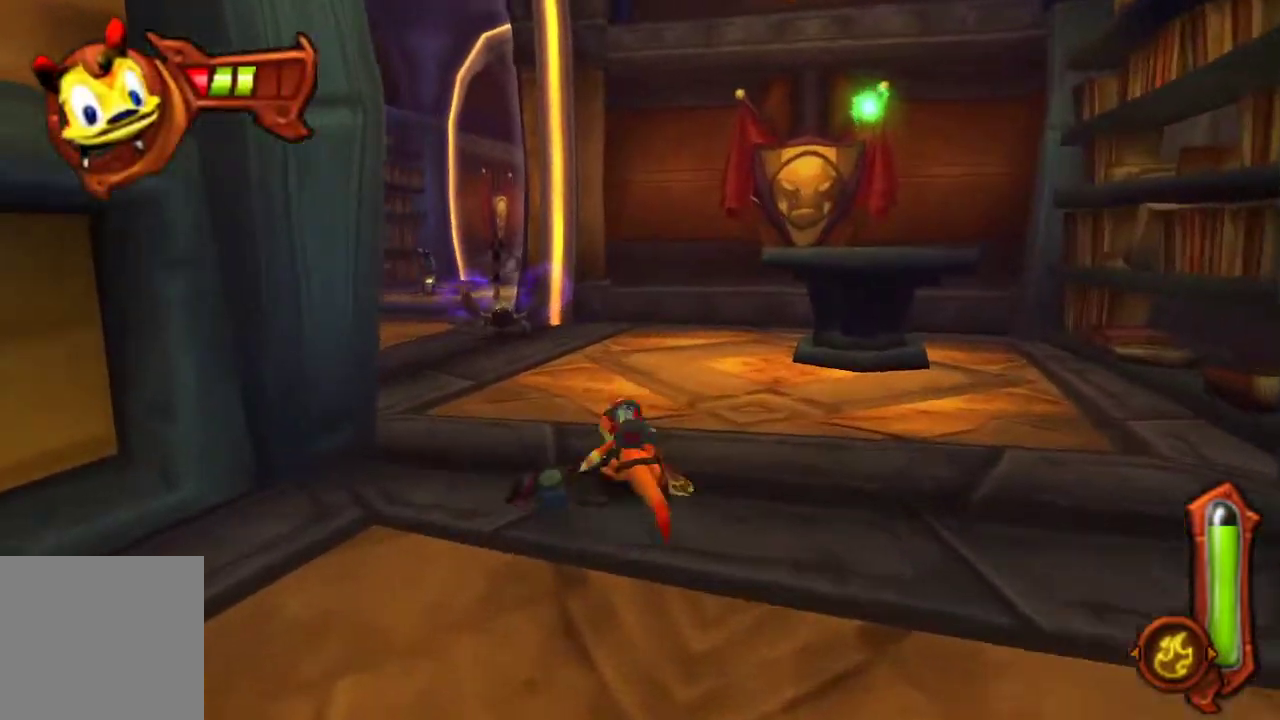
{"buttons": ["CROSS"], "left_stick": "up", "right_stick": "center", "events": [[200, "CROSS", "up"], [300, "CROSS", "down"]]}
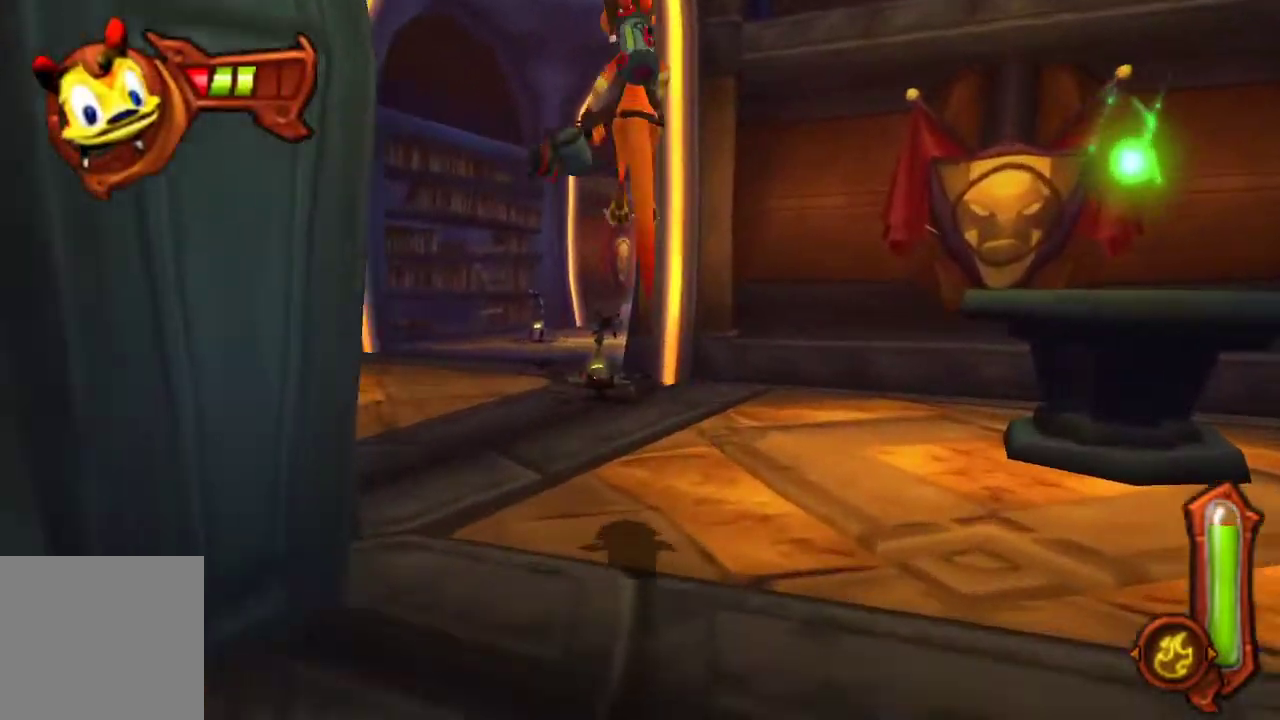
{"buttons": ["CIRCLE"], "left_stick": "up", "right_stick": "center", "events": [[67, "CROSS", "up"], [167, "CIRCLE", "down"]]}
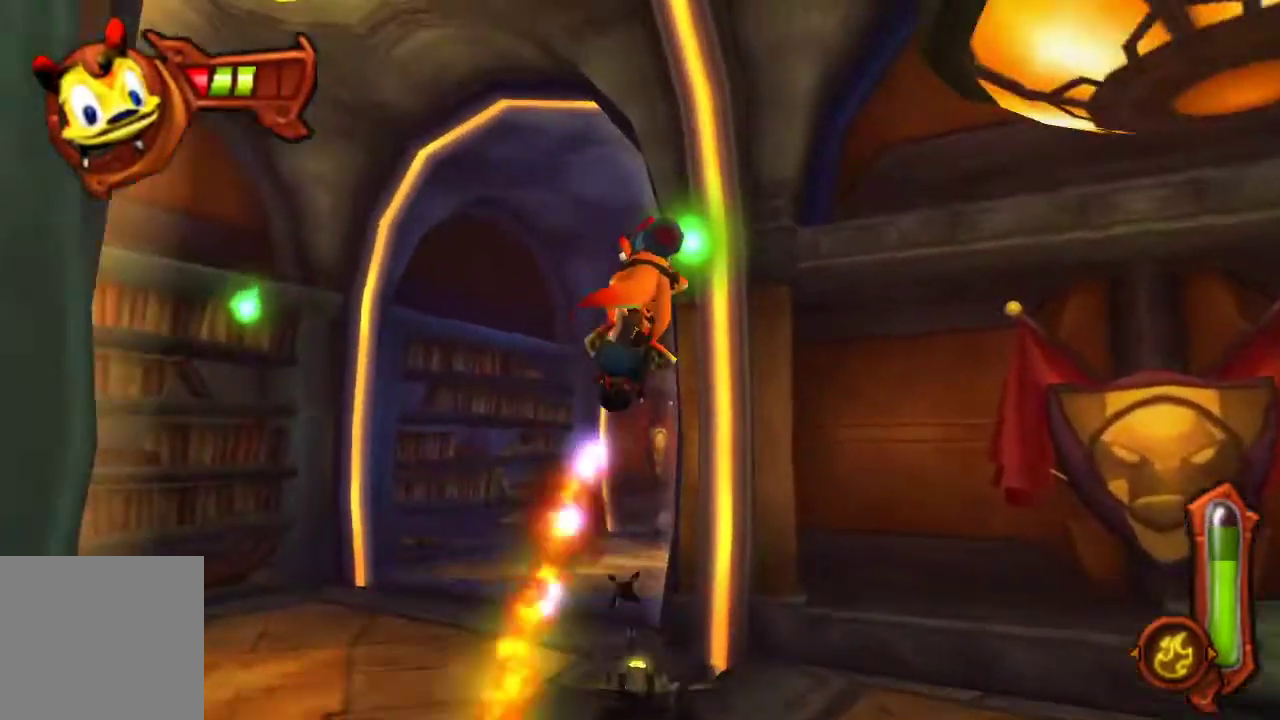
{"buttons": ["CIRCLE"], "left_stick": "up", "right_stick": "center", "events": []}
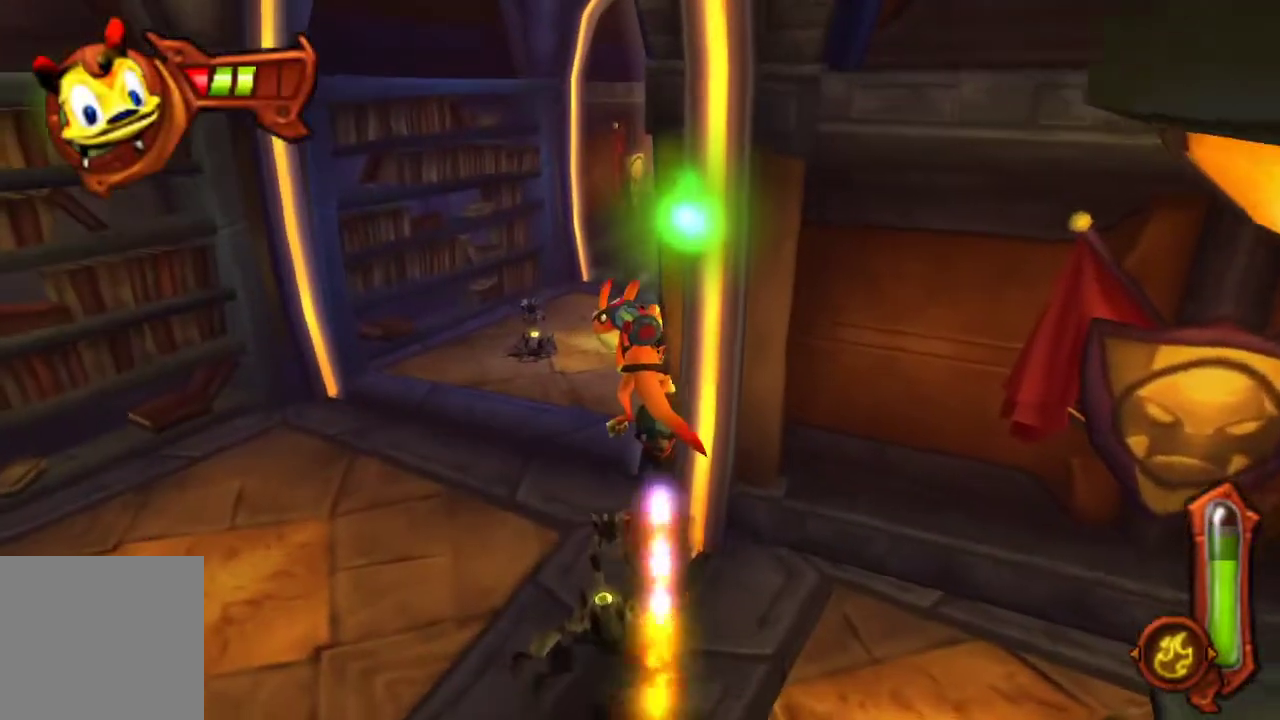
{"buttons": ["CIRCLE"], "left_stick": "up-right", "right_stick": "center", "events": [[400, "left_stick", "up-right"]]}
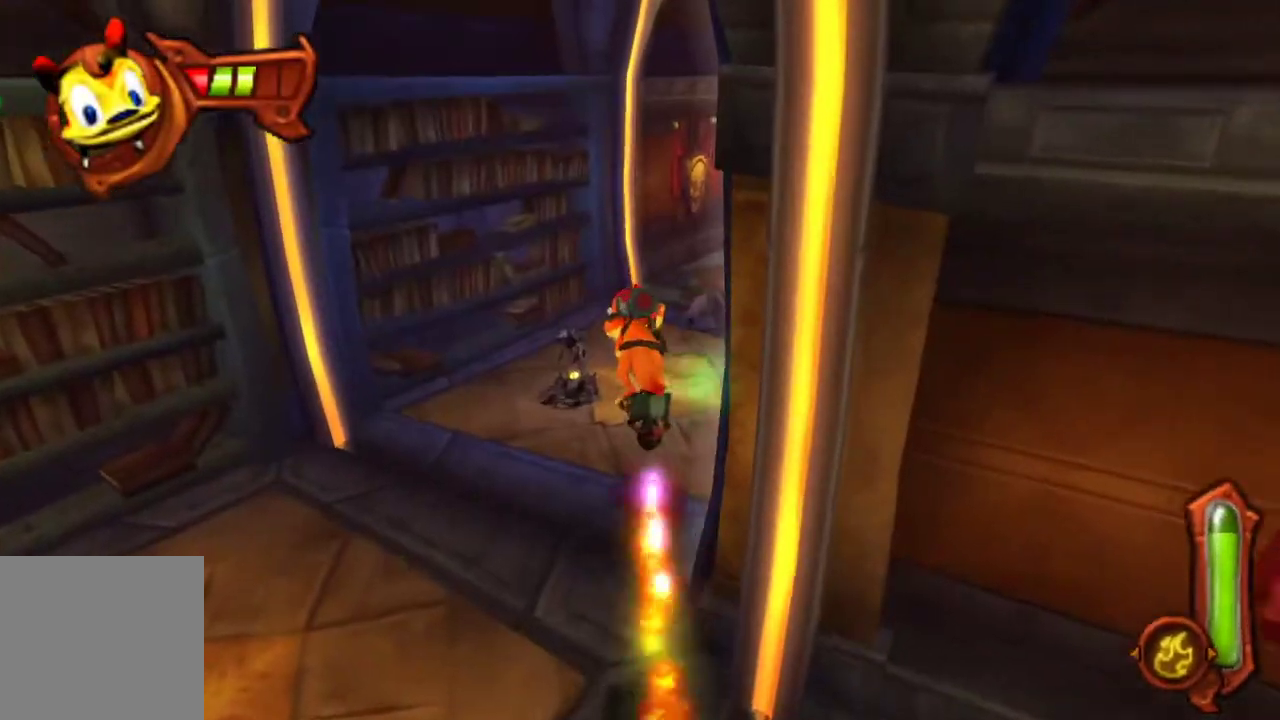
{"buttons": ["CIRCLE"], "left_stick": "up-right", "right_stick": "center", "events": []}
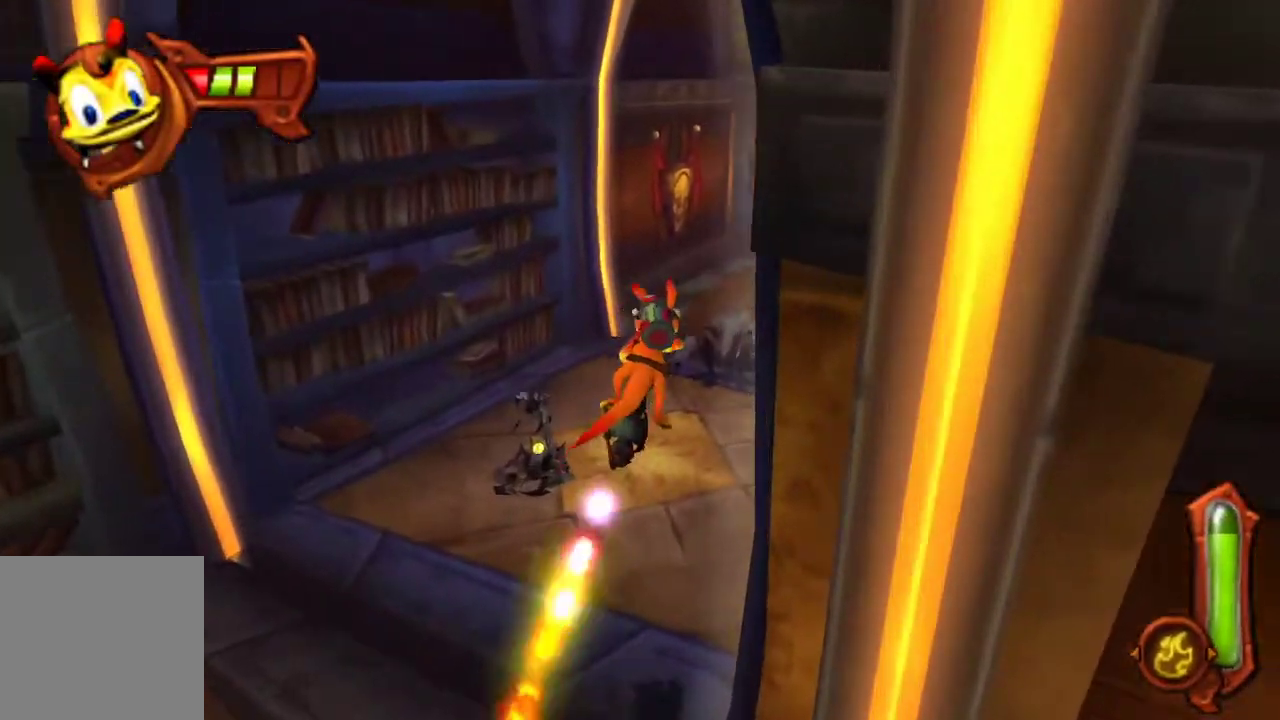
{"buttons": ["CIRCLE"], "left_stick": "up-right", "right_stick": "center", "events": []}
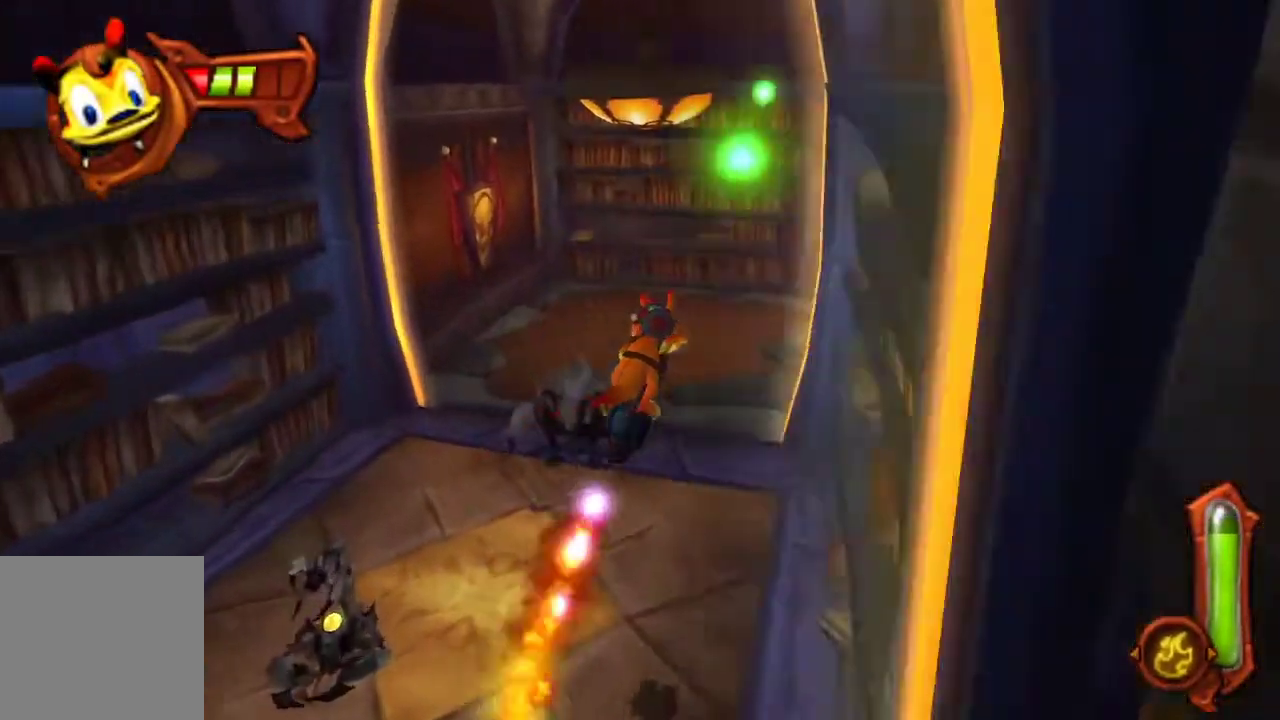
{"buttons": ["CIRCLE"], "left_stick": "up", "right_stick": "center", "events": [[233, "left_stick", "up"]]}
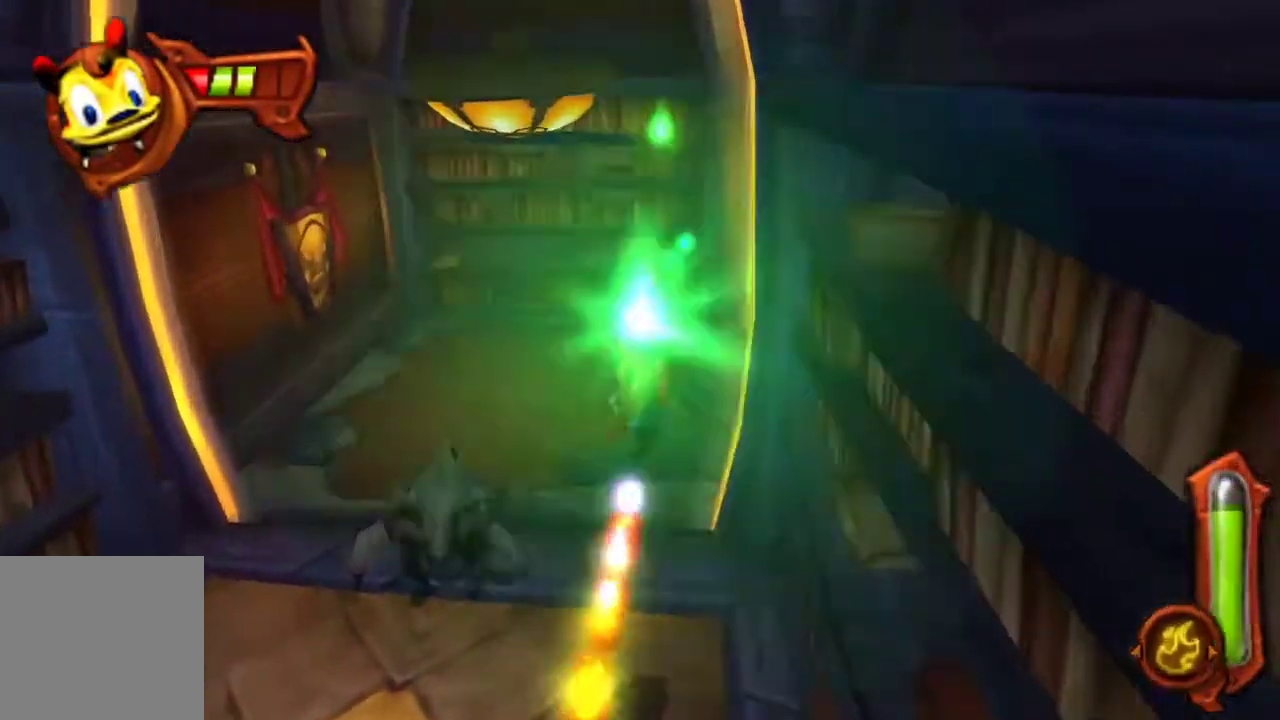
{"buttons": ["CIRCLE"], "left_stick": "up", "right_stick": "center", "events": []}
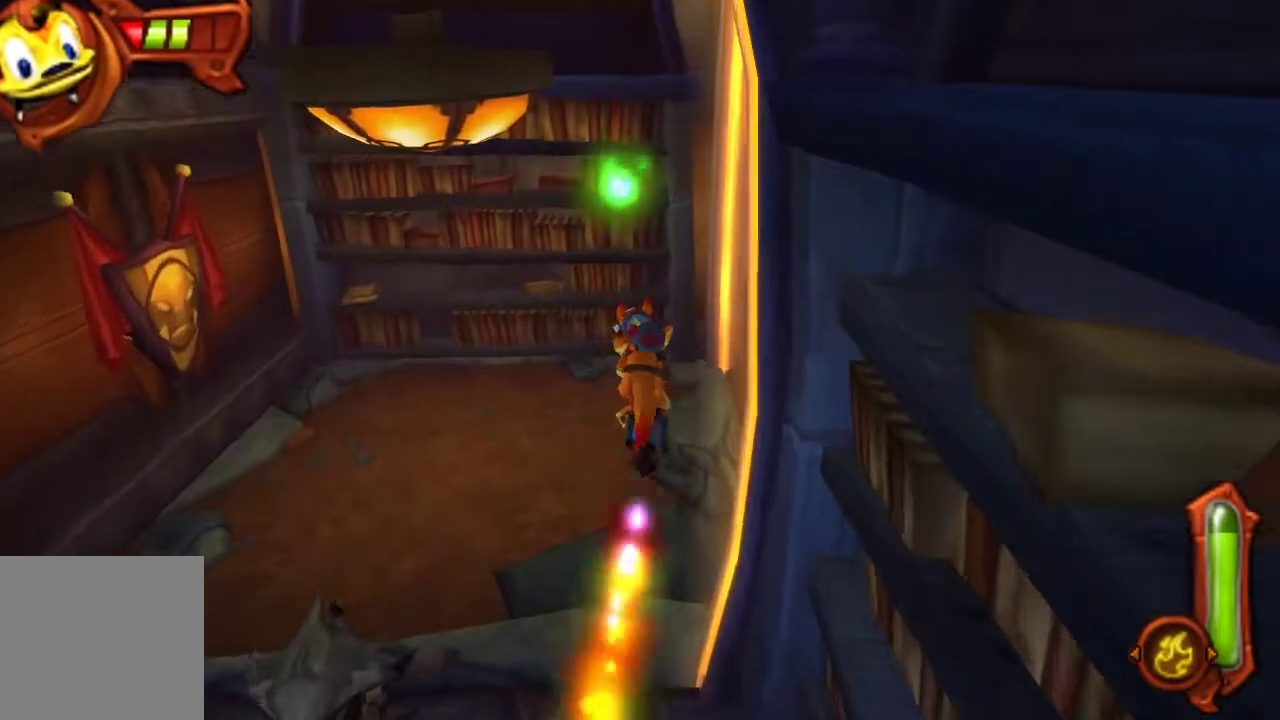
{"buttons": ["CIRCLE"], "left_stick": "up-right", "right_stick": "center", "events": [[133, "left_stick", "up-right"]]}
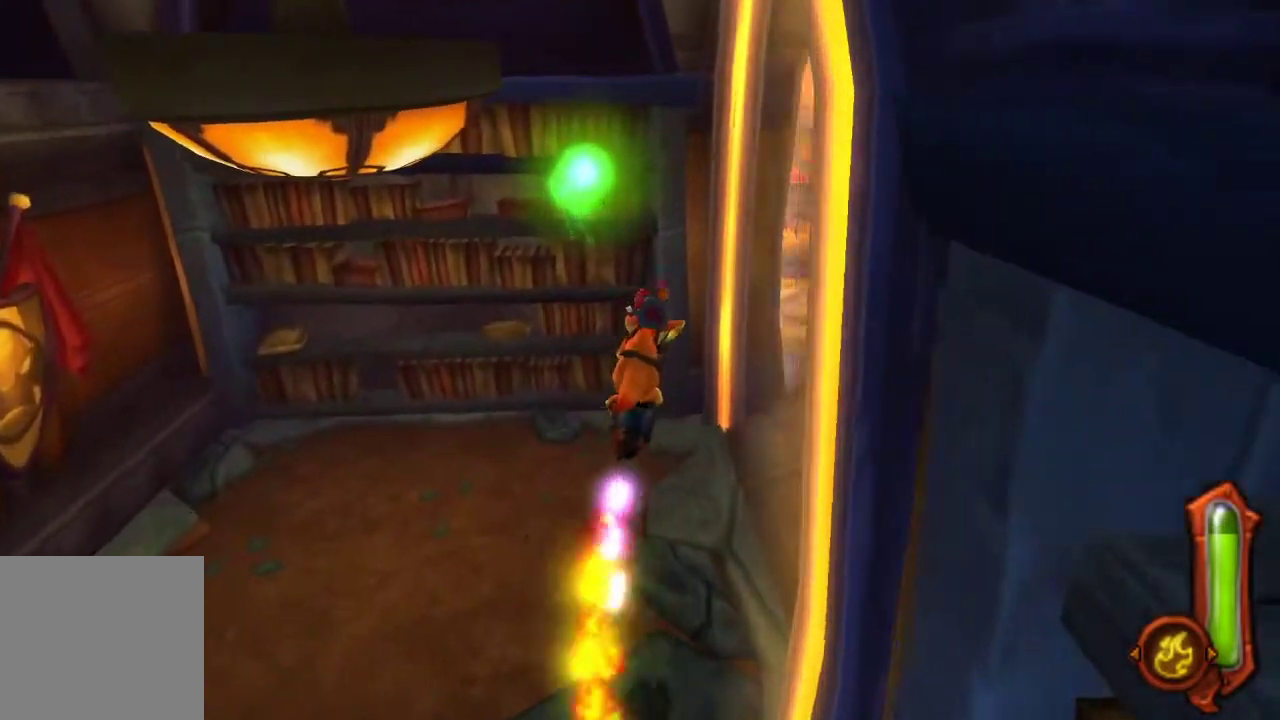
{"buttons": ["CIRCLE"], "left_stick": "up-right", "right_stick": "center", "events": []}
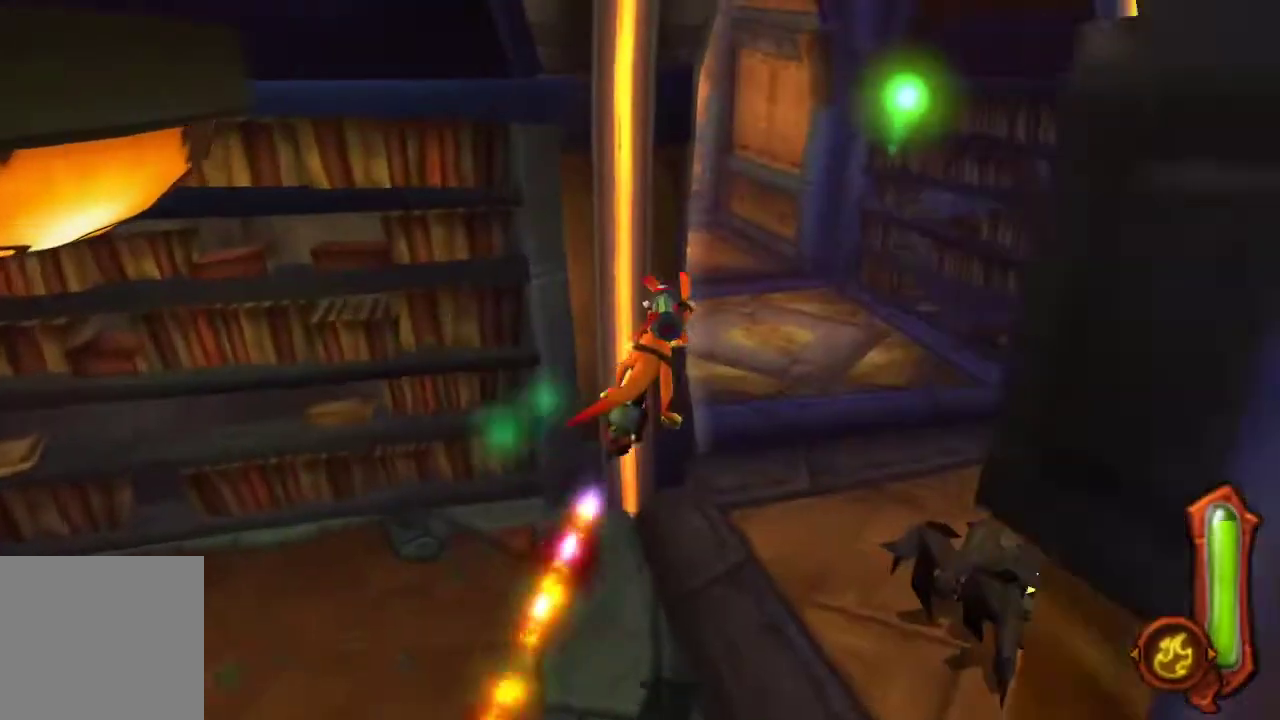
{"buttons": ["CIRCLE"], "left_stick": "up", "right_stick": "center", "events": [[267, "left_stick", "up"]]}
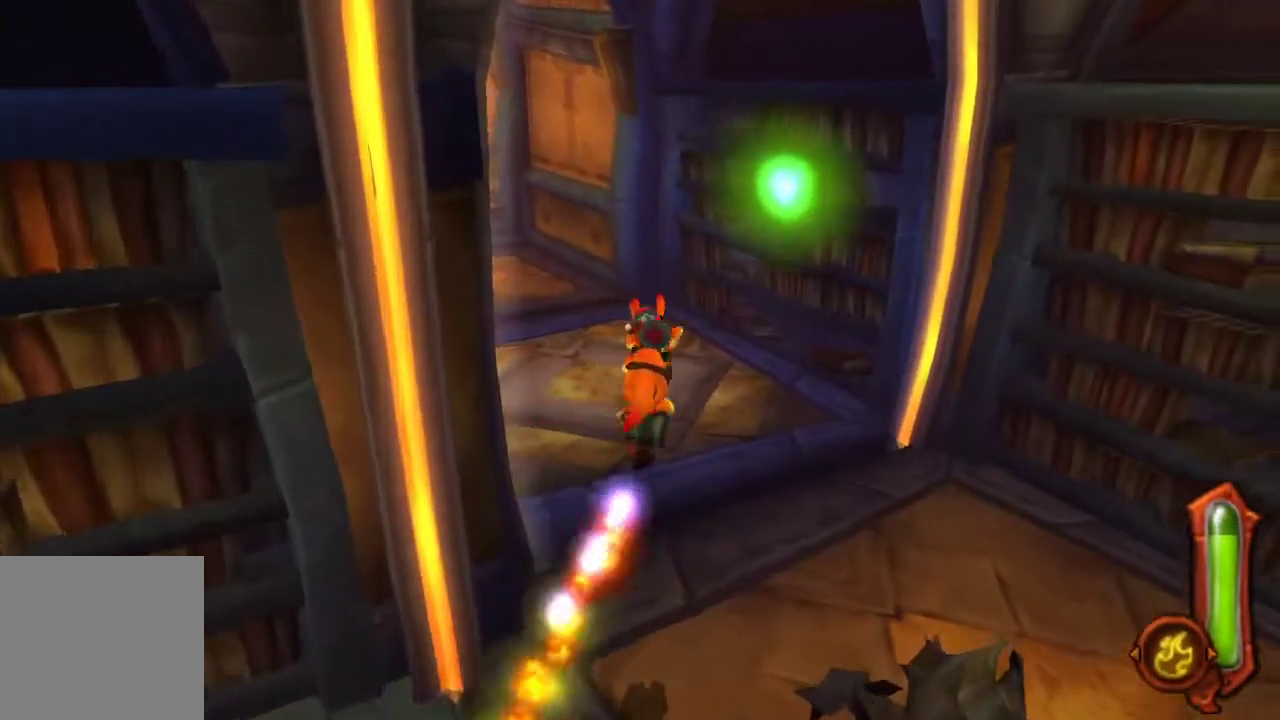
{"buttons": ["CIRCLE"], "left_stick": "up", "right_stick": "center", "events": []}
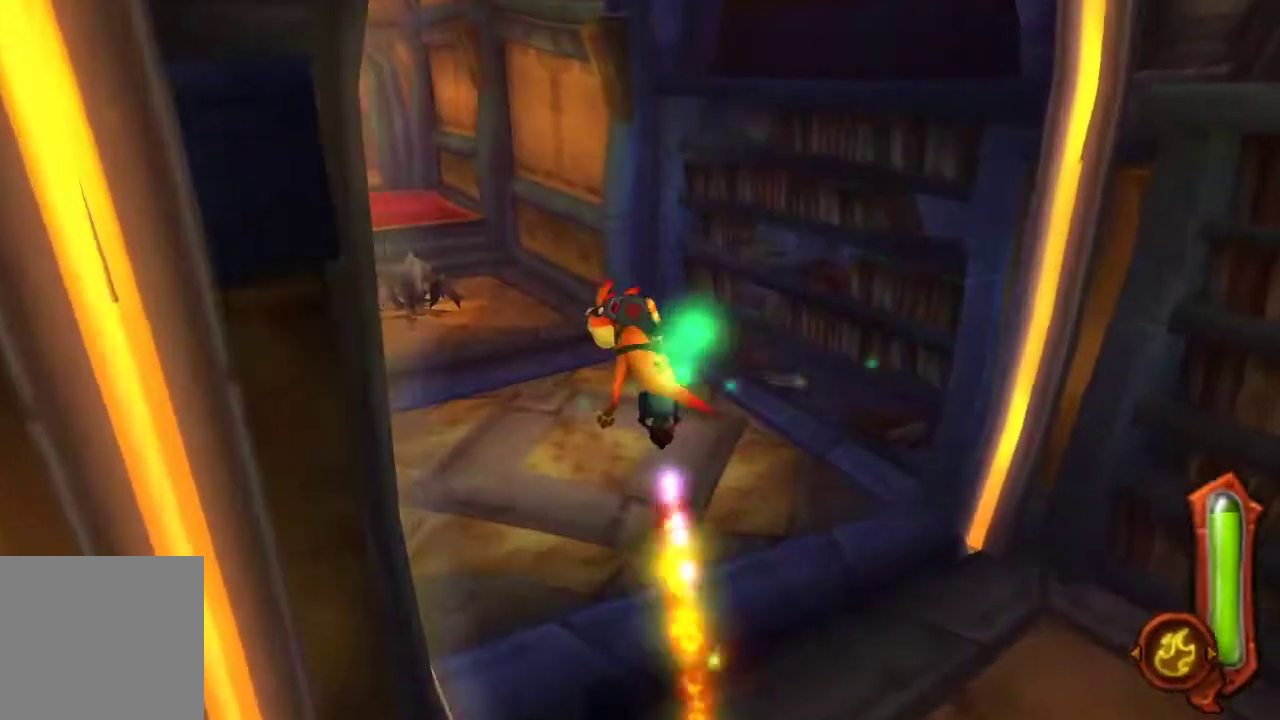
{"buttons": ["CIRCLE"], "left_stick": "up", "right_stick": "center", "events": []}
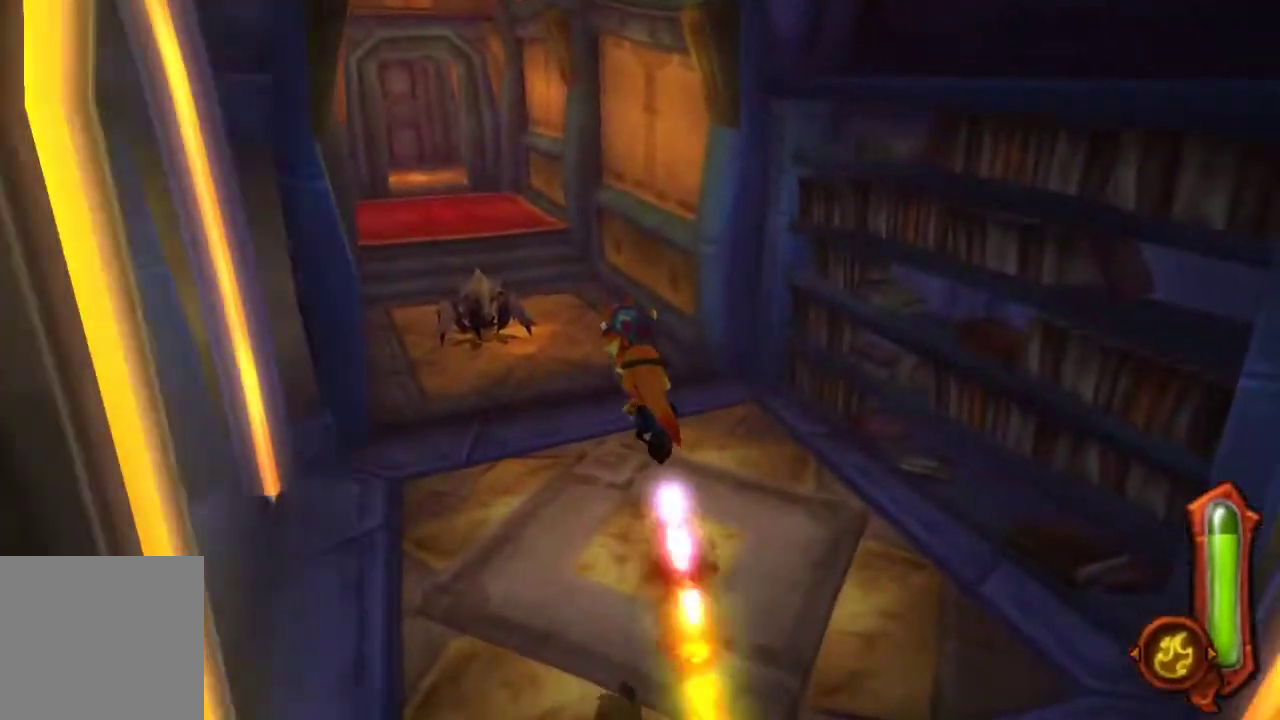
{"buttons": ["CIRCLE"], "left_stick": "up", "right_stick": "center", "events": []}
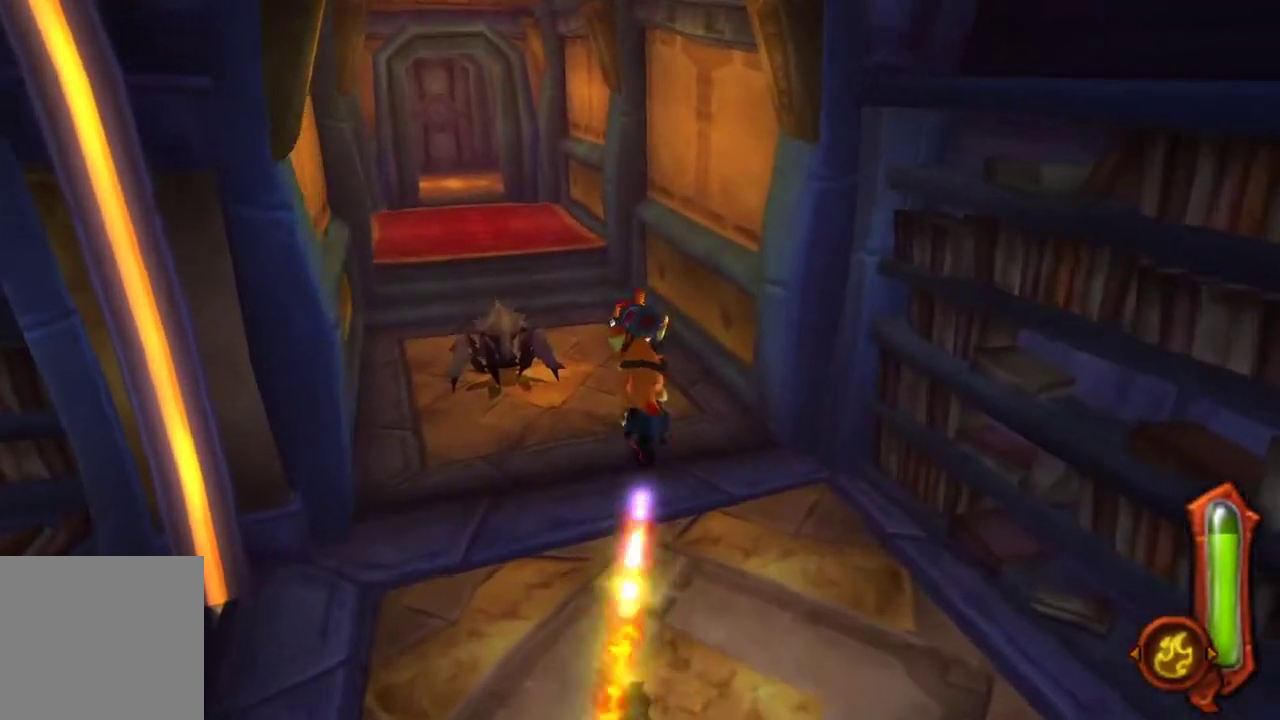
{"buttons": [], "left_stick": "up", "right_stick": "center", "events": [[133, "CIRCLE", "up"]]}
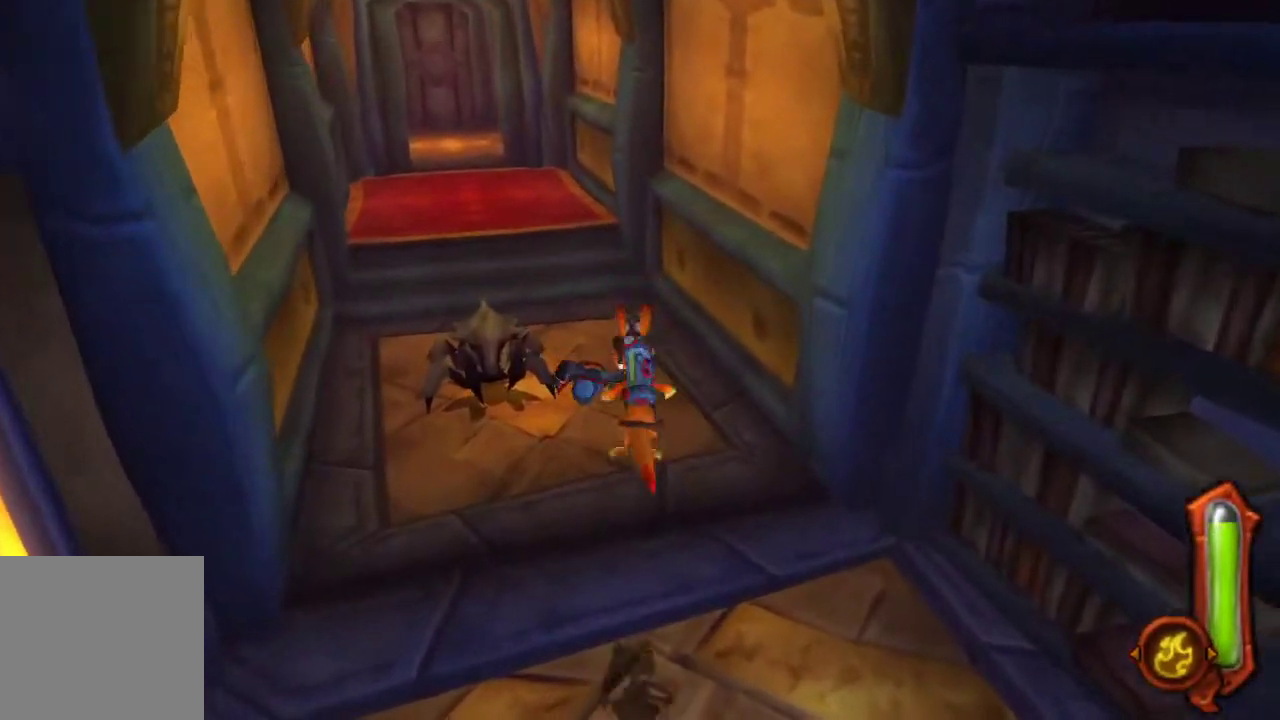
{"buttons": [], "left_stick": "up-right", "right_stick": "center", "events": [[433, "left_stick", "up-right"]]}
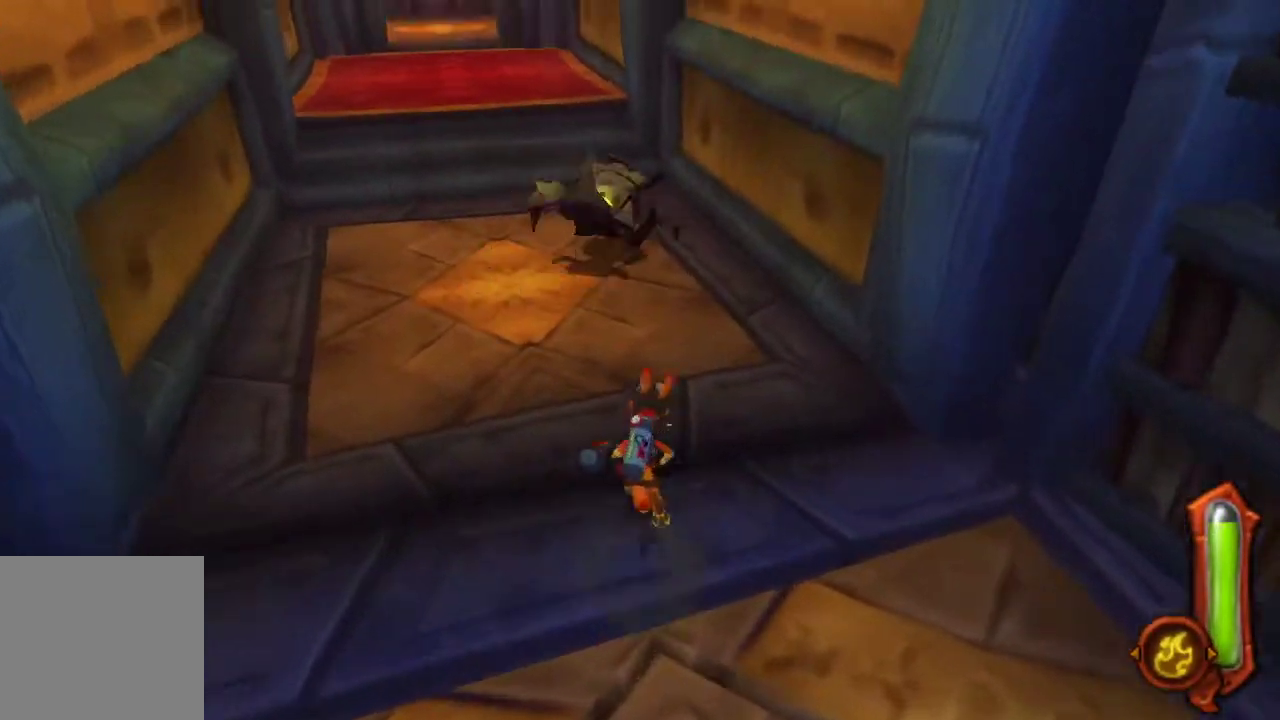
{"buttons": [], "left_stick": "left", "right_stick": "center", "events": [[67, "CROSS", "down"], [167, "left_stick", "up"], [267, "CROSS", "up"], [300, "left_stick", "up-left"], [367, "left_stick", "left"]]}
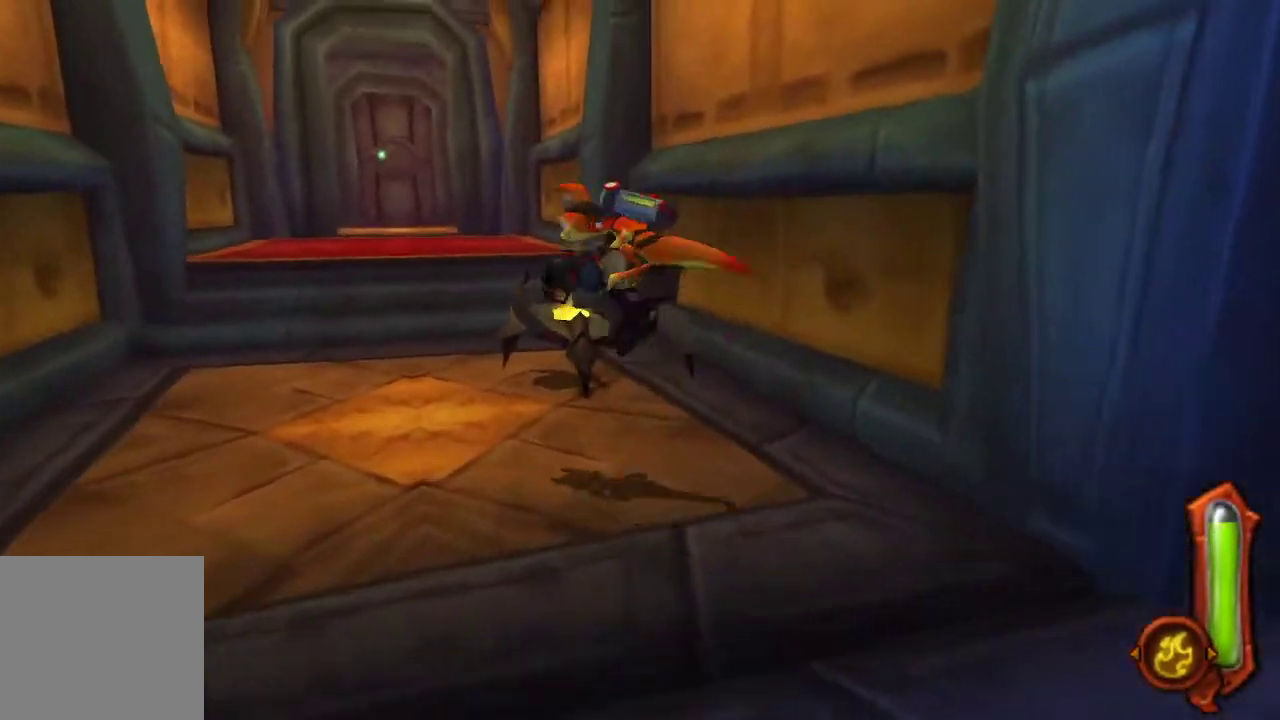
{"buttons": [], "left_stick": "center", "right_stick": "center", "events": [[133, "left_stick", "up-left"], [200, "START", "down"], [267, "left_stick", "center"], [500, "START", "up"]]}